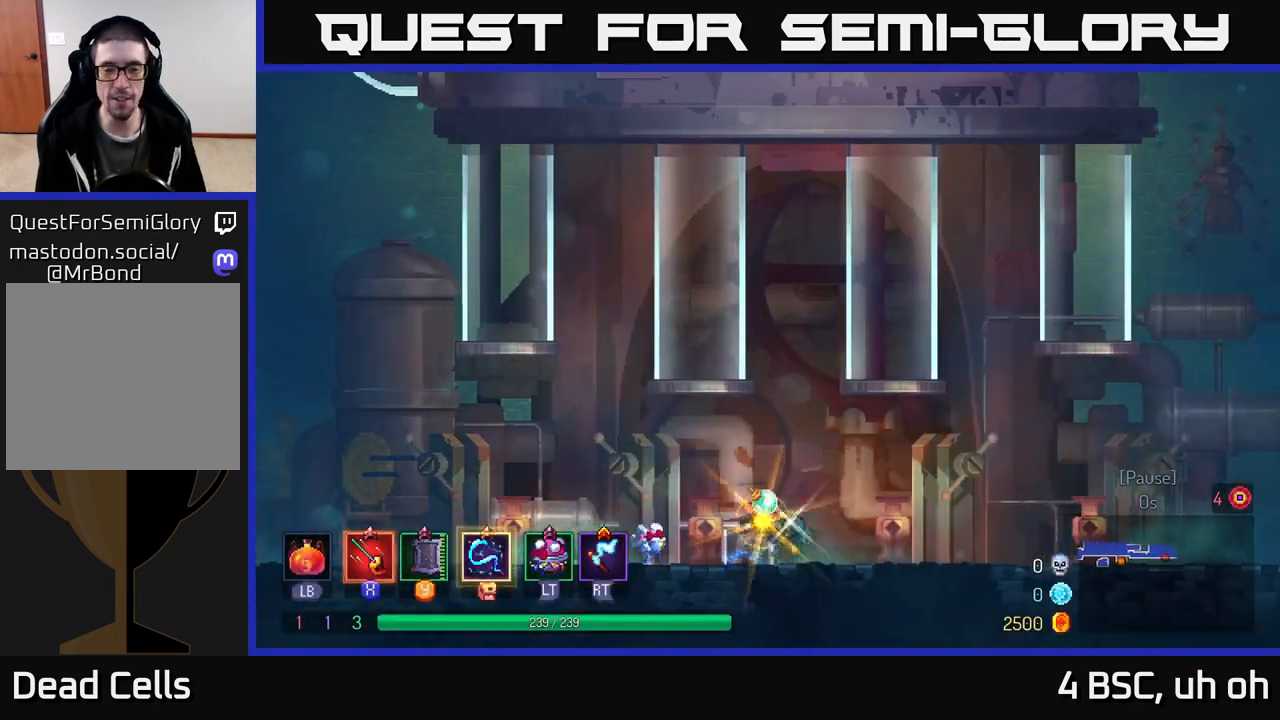
Gameplay with a controller (Xbox layout); each line is a JSON object with the inputs held at the frame after it. "events" lists button and stick changes between this image and that frame as [ms after this image, input, new state], when the widget could be followed in between.
{"buttons": [], "left_stick": "right", "right_stick": "center", "events": [[33, "B", "up"], [333, "A", "down"], [433, "A", "up"]]}
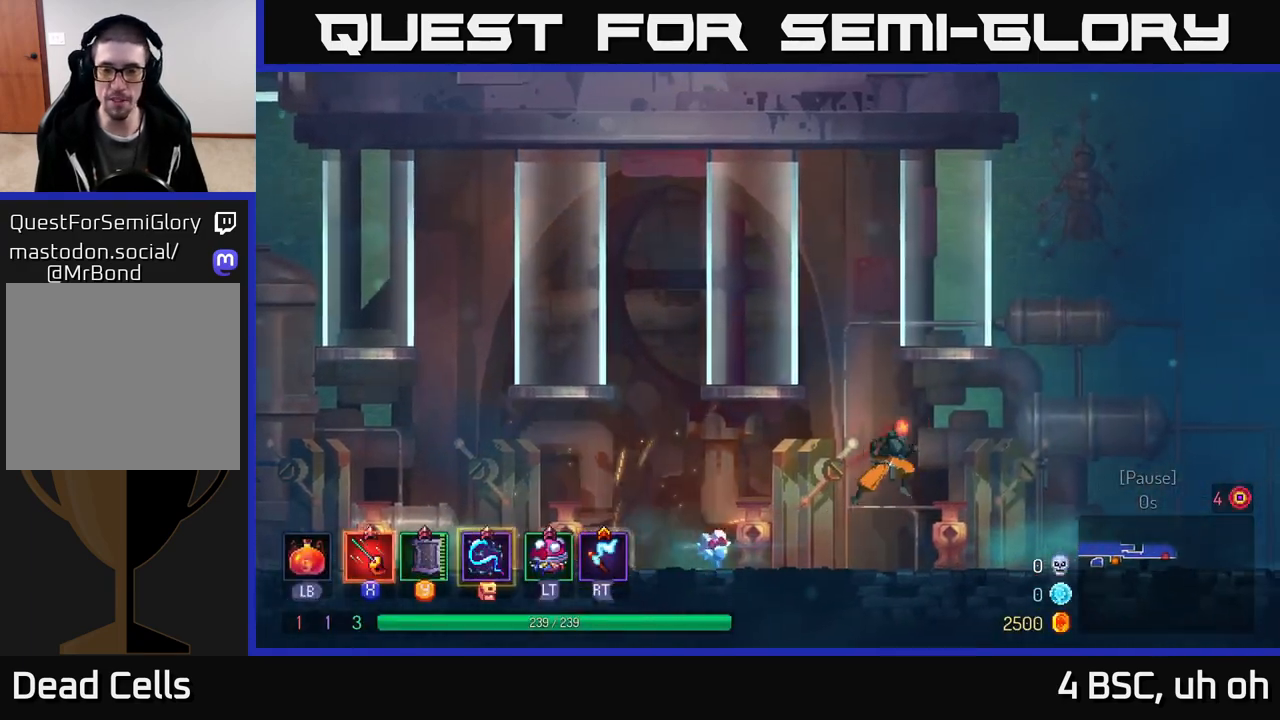
{"buttons": [], "left_stick": "right", "right_stick": "center", "events": [[350, "B", "down"], [467, "B", "up"]]}
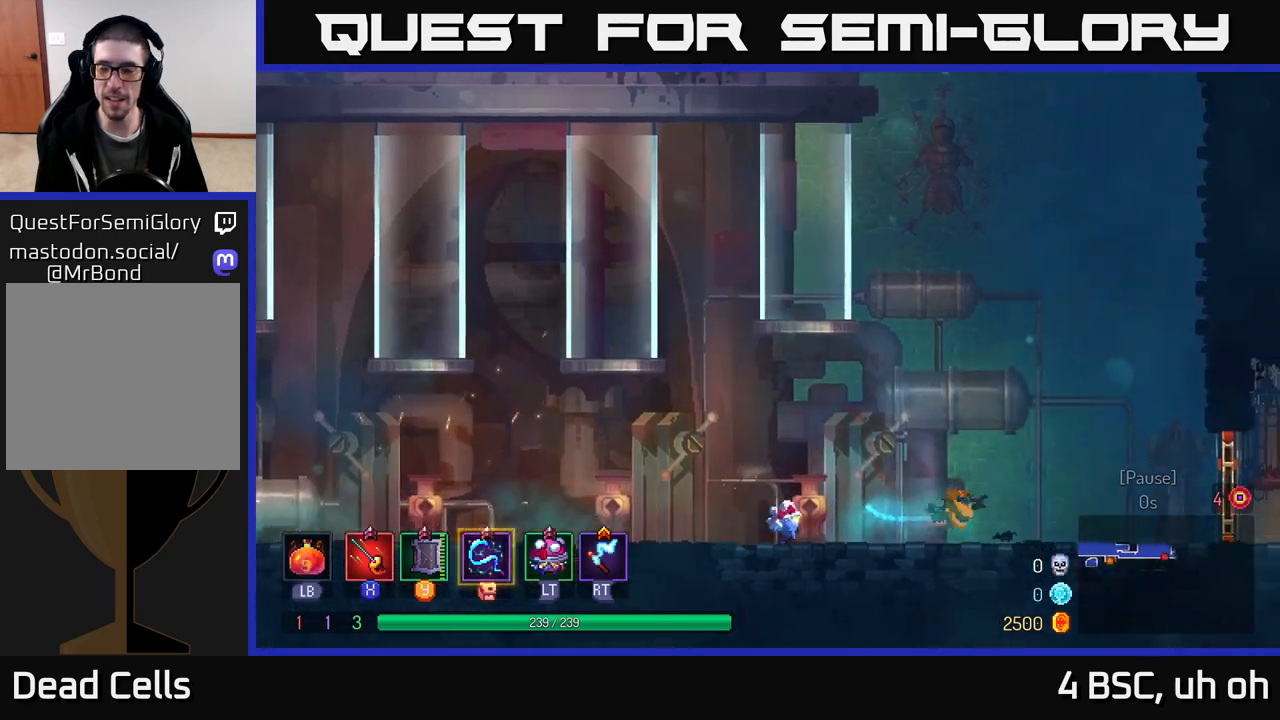
{"buttons": ["R1"], "left_stick": "right", "right_stick": "center", "events": [[433, "R1", "down"]]}
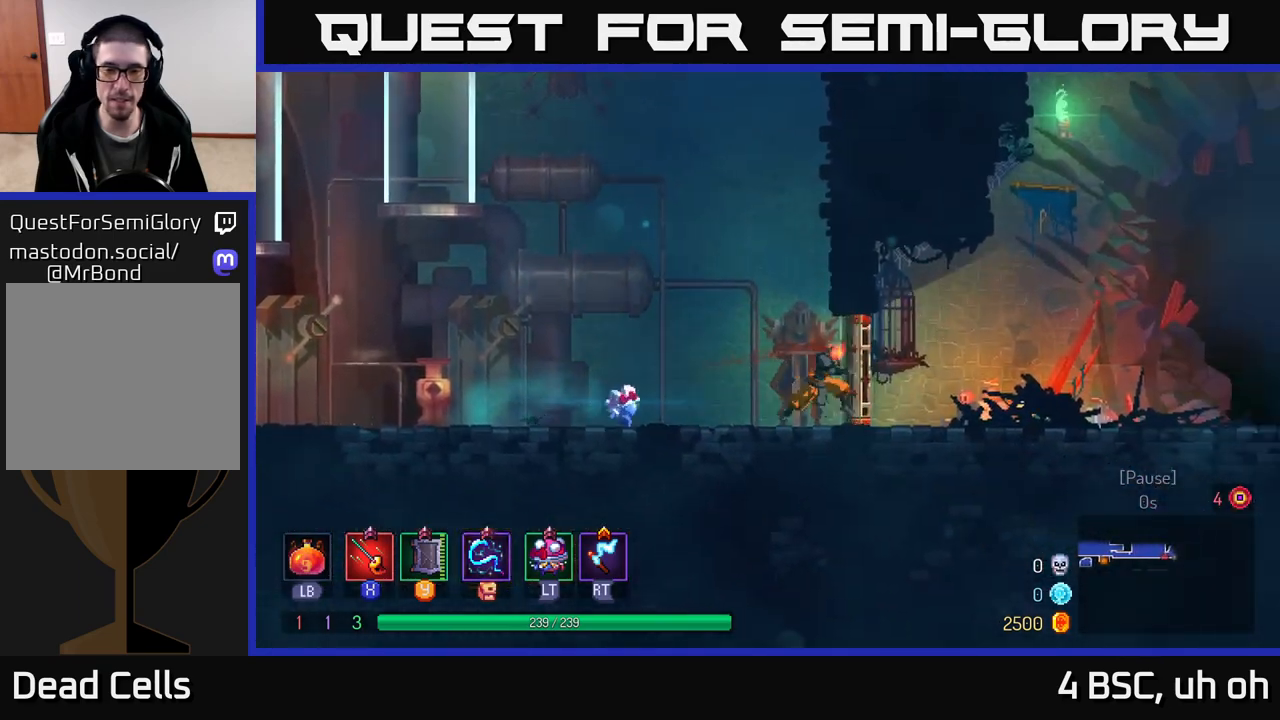
{"buttons": [], "left_stick": "right", "right_stick": "center", "events": [[50, "R1", "up"]]}
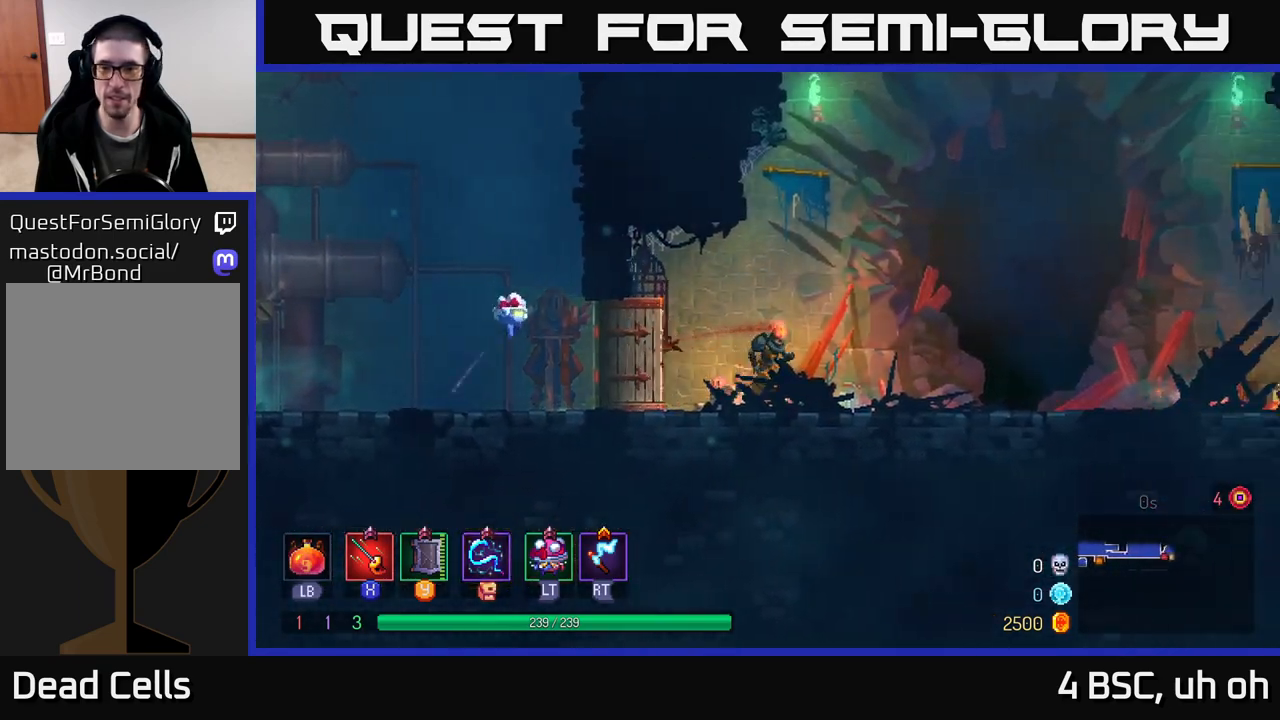
{"buttons": ["B"], "left_stick": "right", "right_stick": "center", "events": [[67, "A", "down"], [150, "A", "up"], [500, "B", "down"]]}
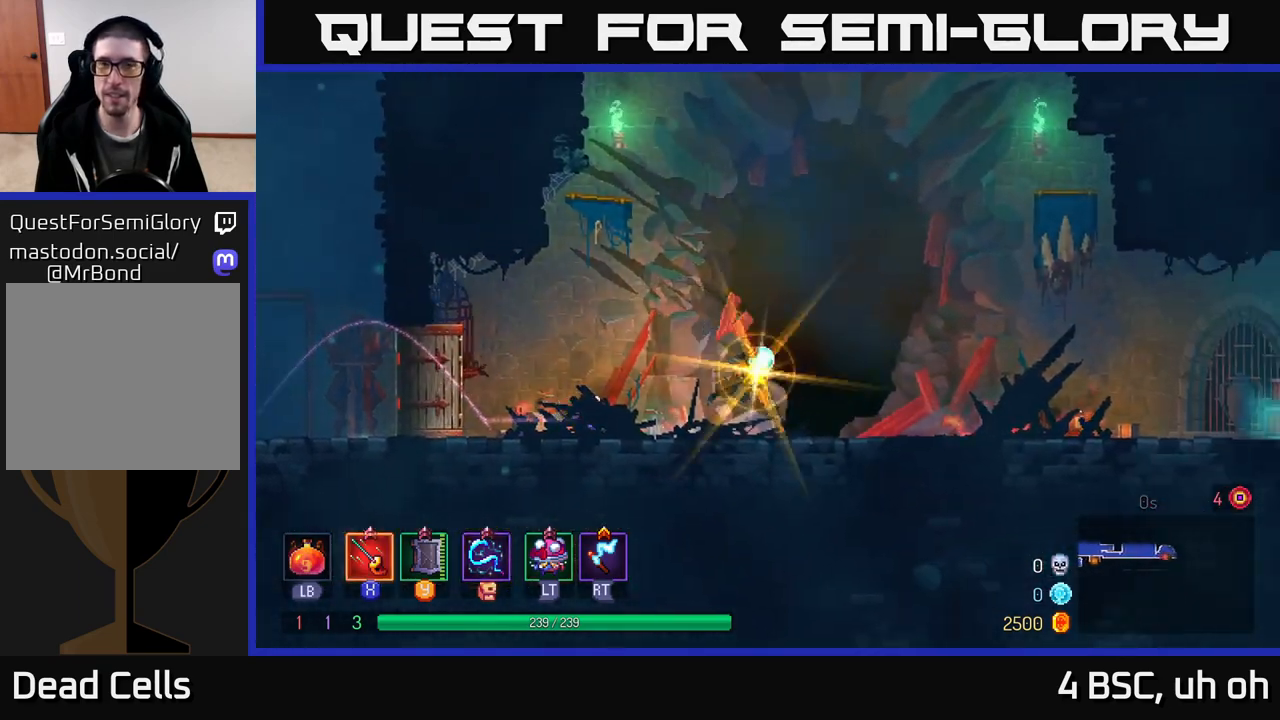
{"buttons": ["A"], "left_stick": "right", "right_stick": "center", "events": [[167, "B", "up"], [417, "A", "down"]]}
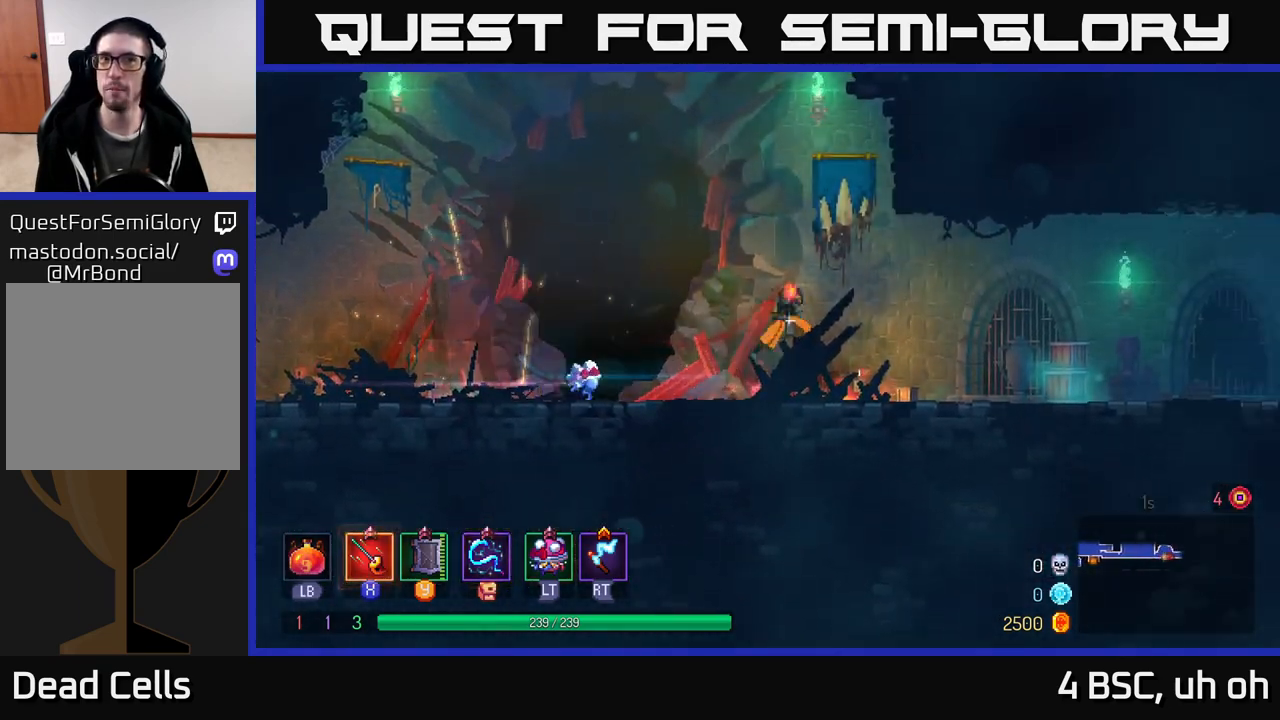
{"buttons": ["B"], "left_stick": "right", "right_stick": "center", "events": [[33, "A", "up"], [433, "B", "down"]]}
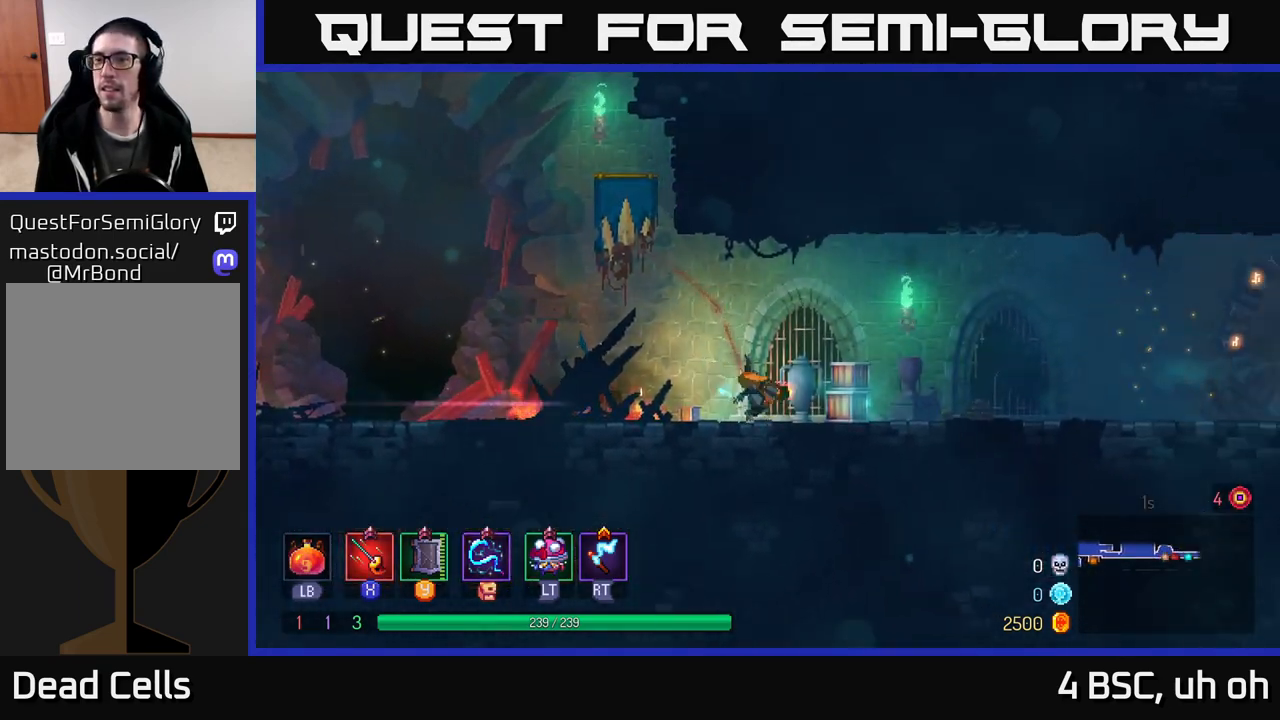
{"buttons": [], "left_stick": "right", "right_stick": "center", "events": [[83, "B", "up"], [350, "A", "down"], [483, "A", "up"]]}
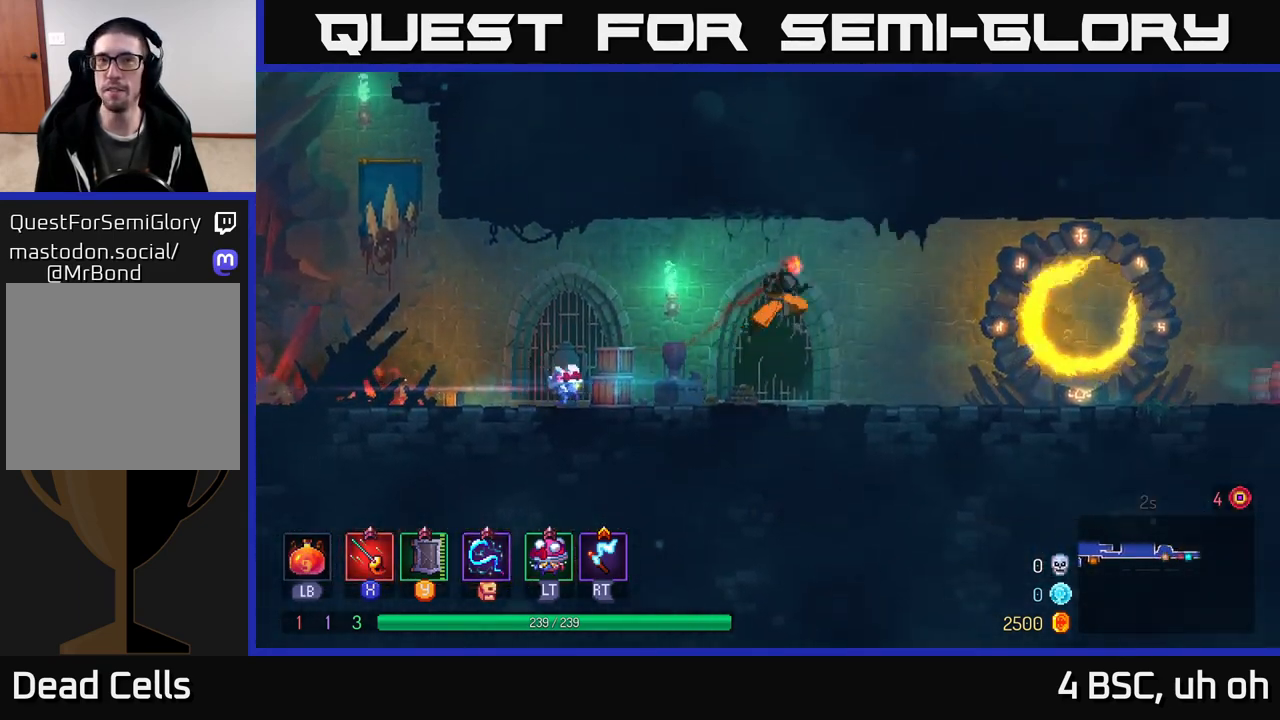
{"buttons": [], "left_stick": "right", "right_stick": "center", "events": []}
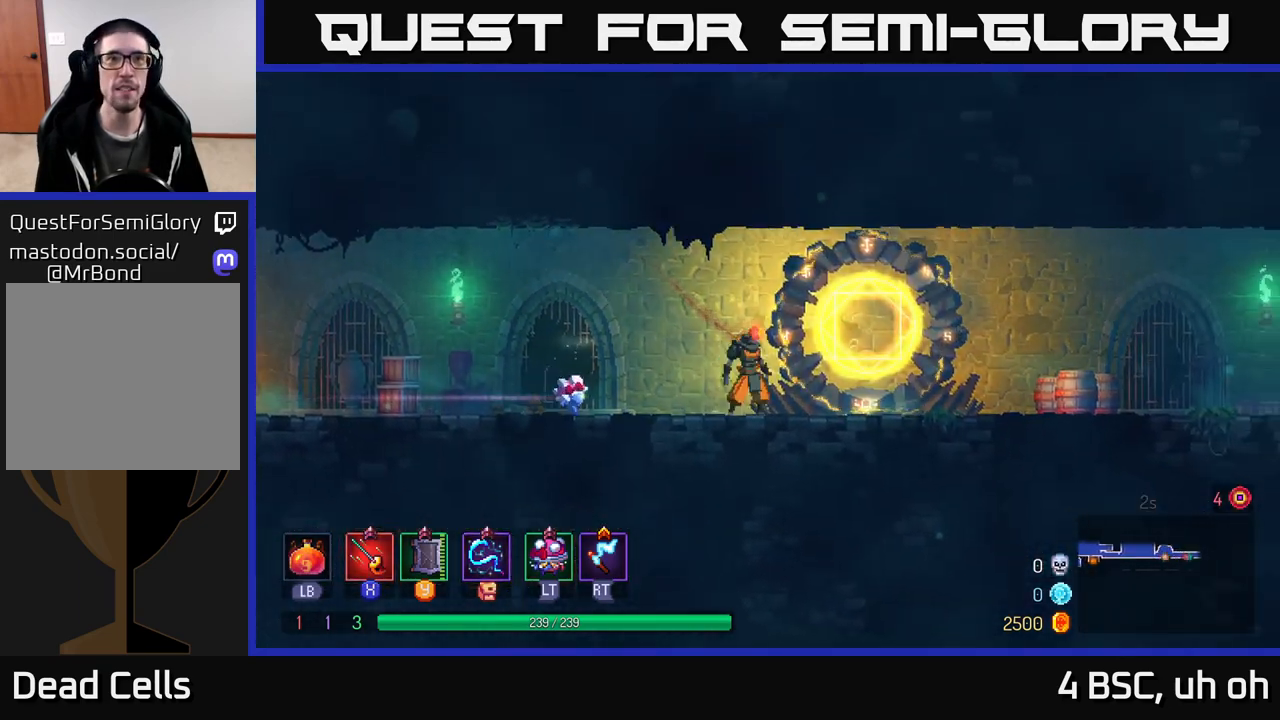
{"buttons": [], "left_stick": "right", "right_stick": "center", "events": [[33, "left_stick", "center"], [150, "left_stick", "right"]]}
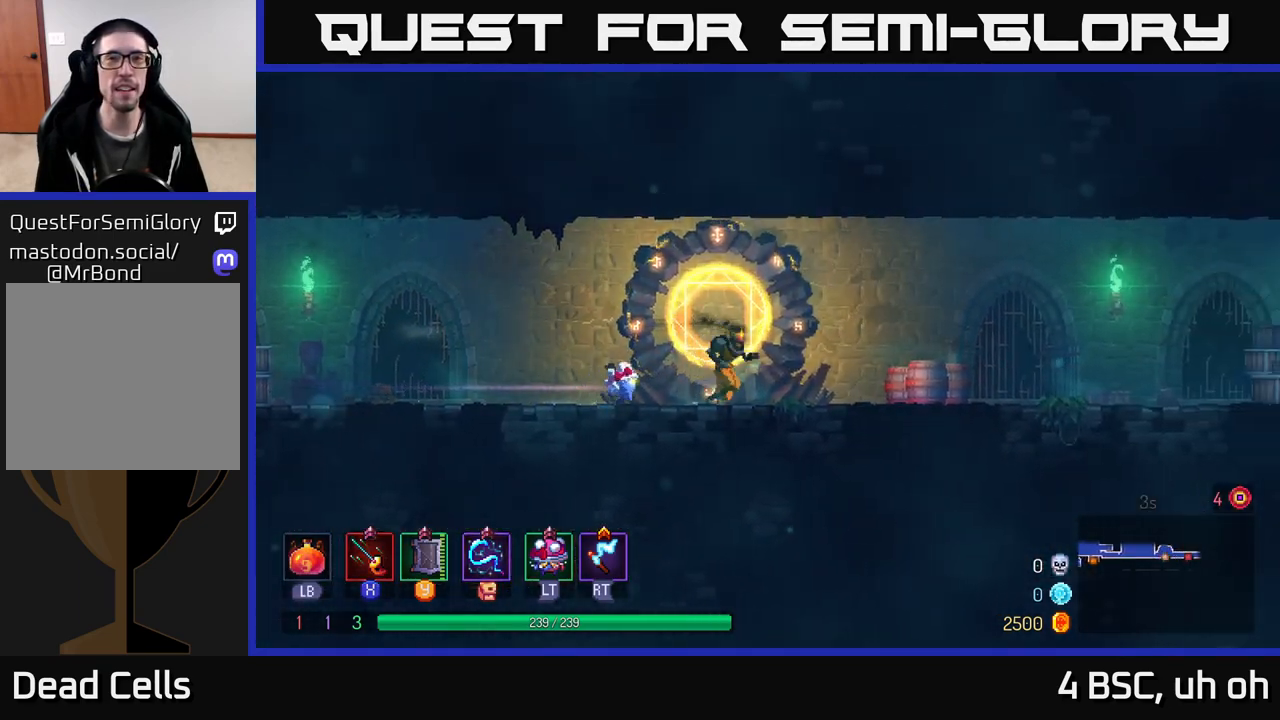
{"buttons": [], "left_stick": "center", "right_stick": "center", "events": [[383, "left_stick", "center"]]}
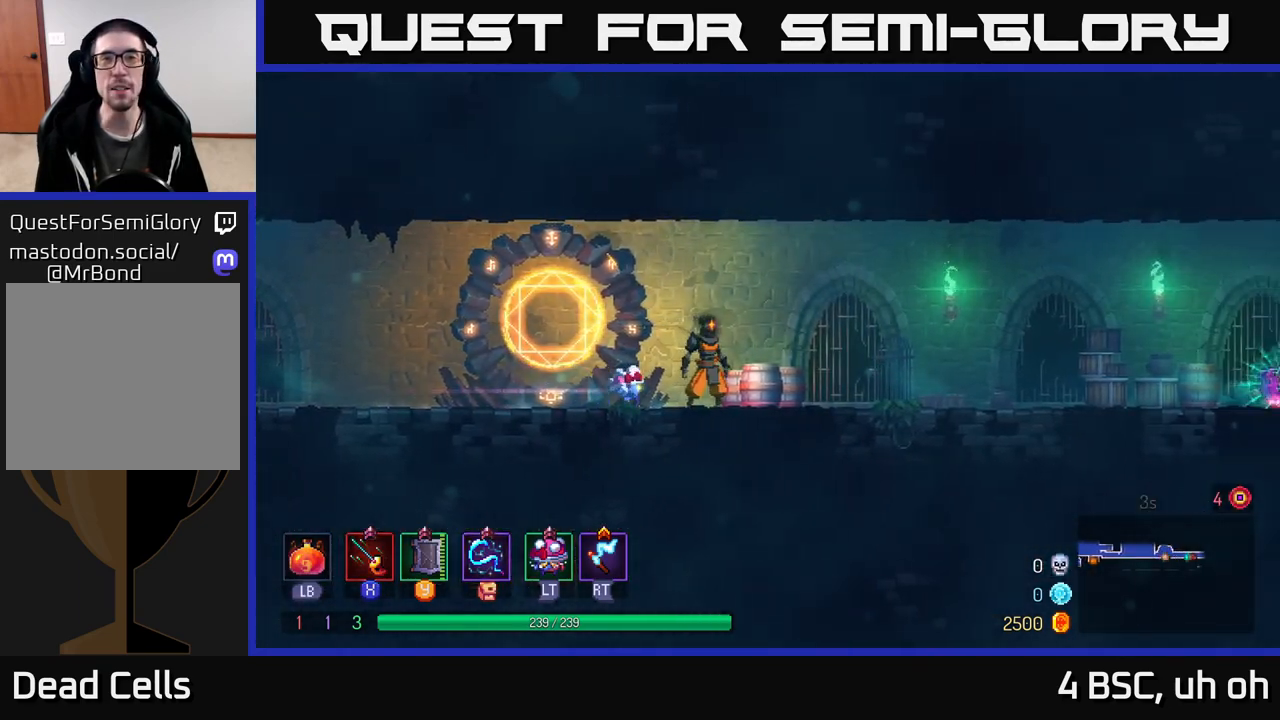
{"buttons": [], "left_stick": "right", "right_stick": "center", "events": [[83, "left_stick", "right"]]}
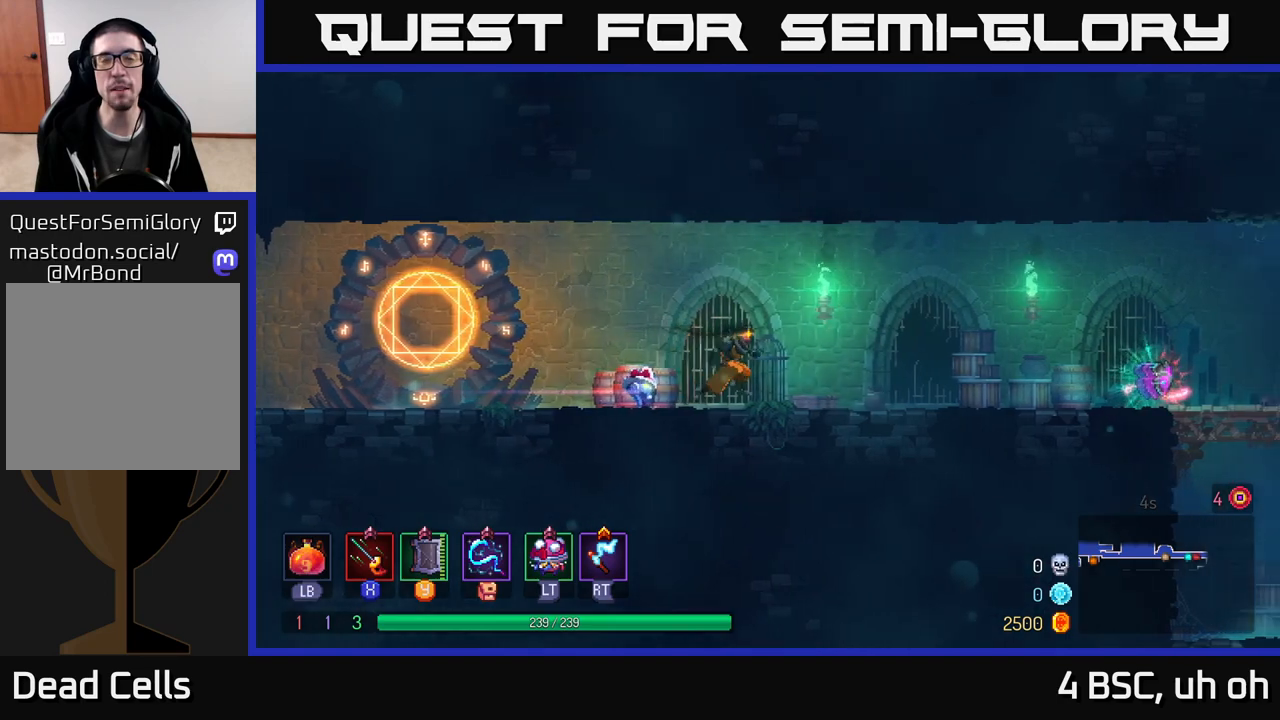
{"buttons": [], "left_stick": "center", "right_stick": "center", "events": [[333, "left_stick", "center"]]}
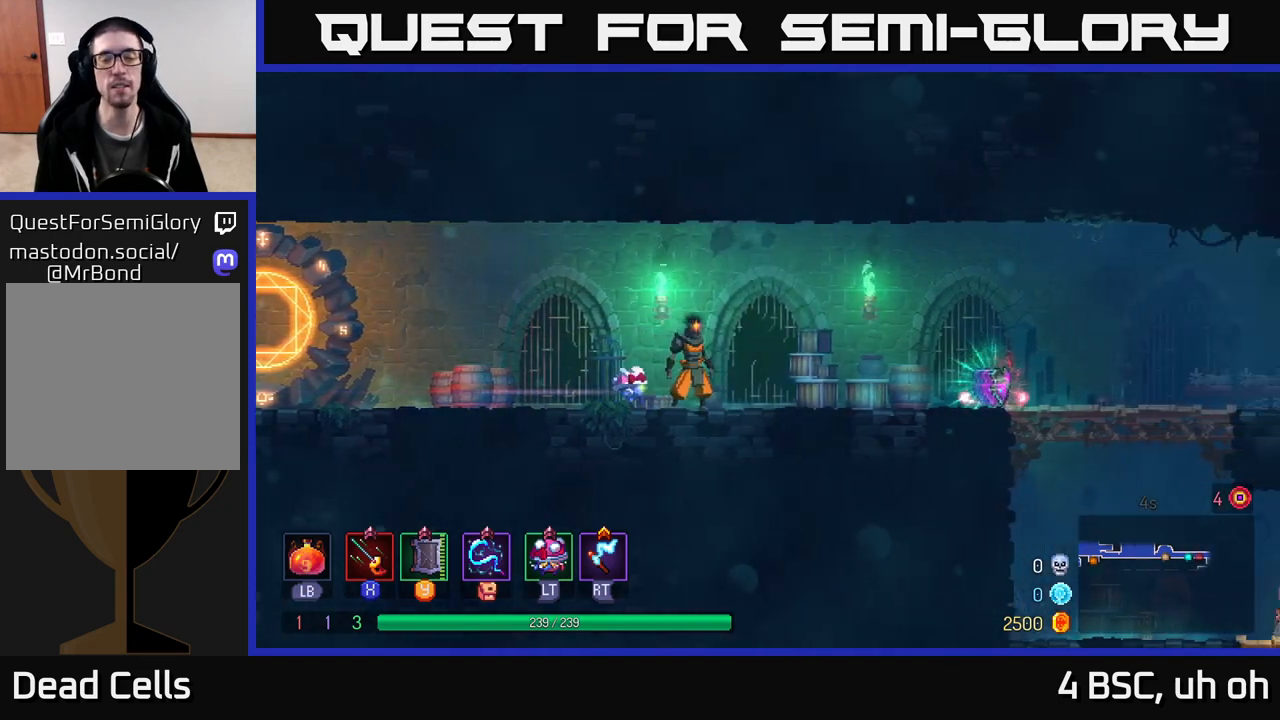
{"buttons": [], "left_stick": "center", "right_stick": "center", "events": []}
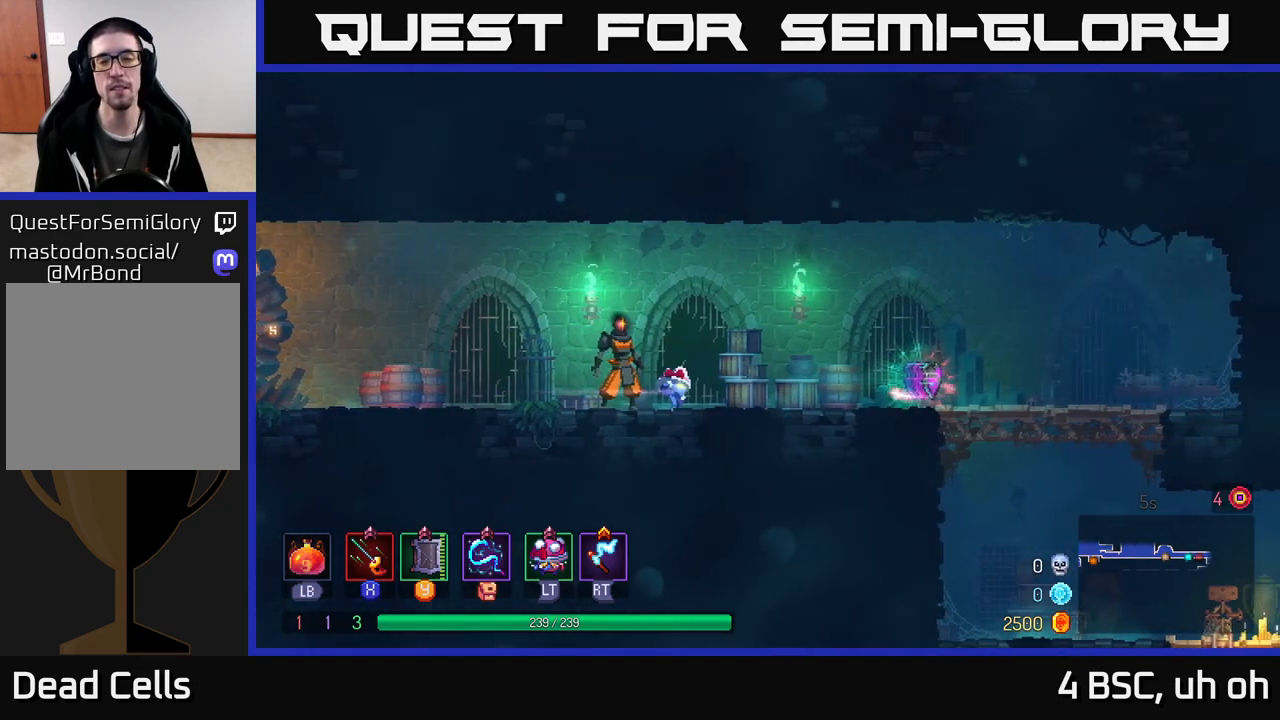
{"buttons": [], "left_stick": "center", "right_stick": "center", "events": []}
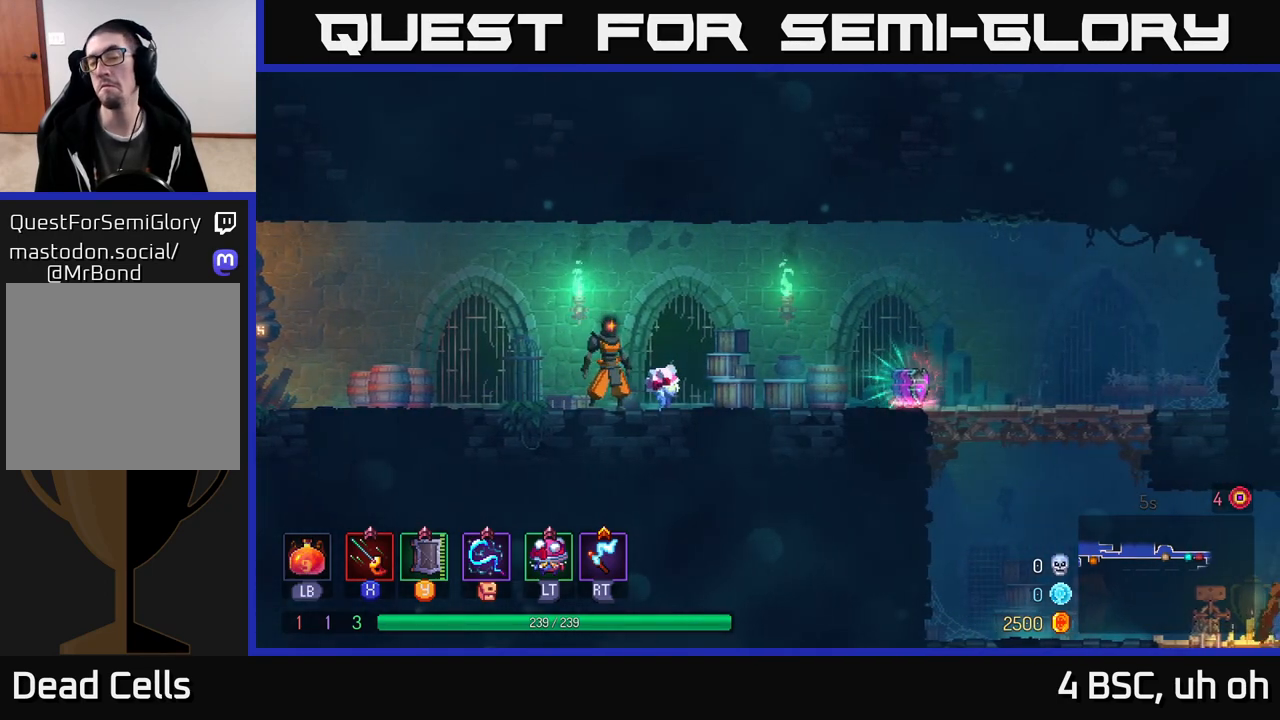
{"buttons": ["SELECT"], "left_stick": "center", "right_stick": "center", "events": [[417, "SELECT", "down"]]}
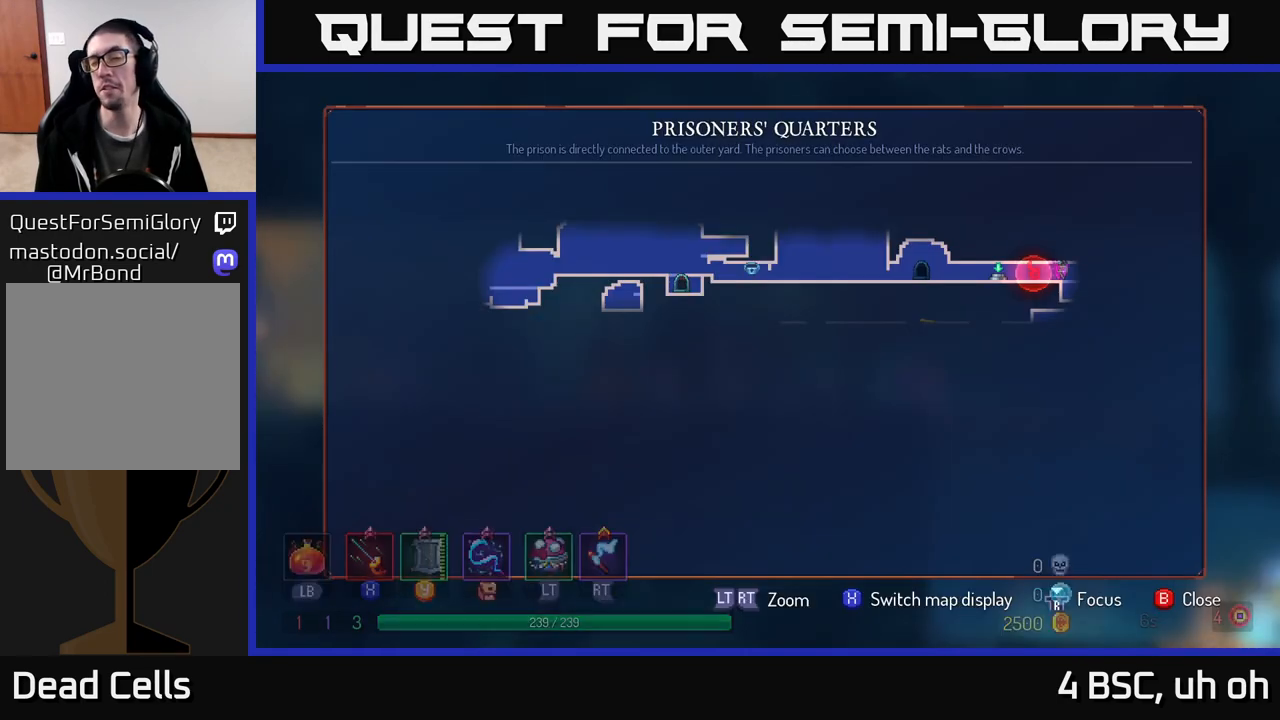
{"buttons": [], "left_stick": "center", "right_stick": "center", "events": [[33, "SELECT", "up"]]}
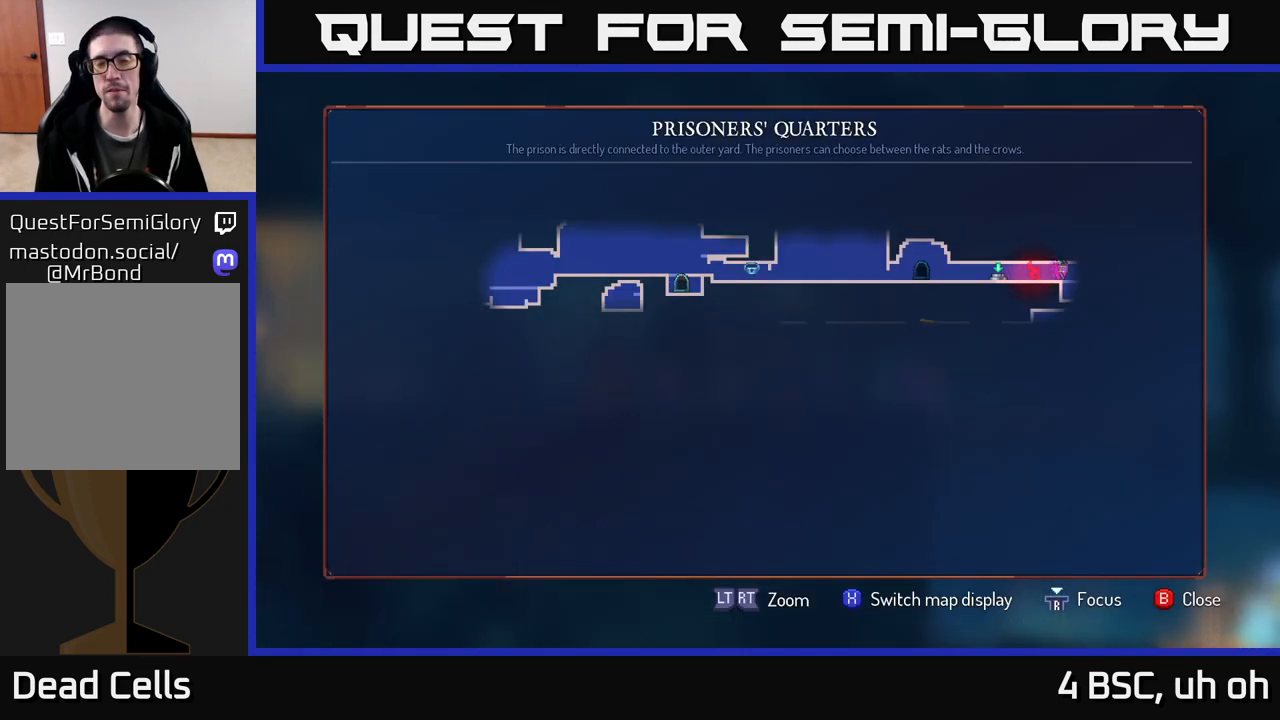
{"buttons": [], "left_stick": "center", "right_stick": "center", "events": [[217, "X", "down"], [250, "X", "up"]]}
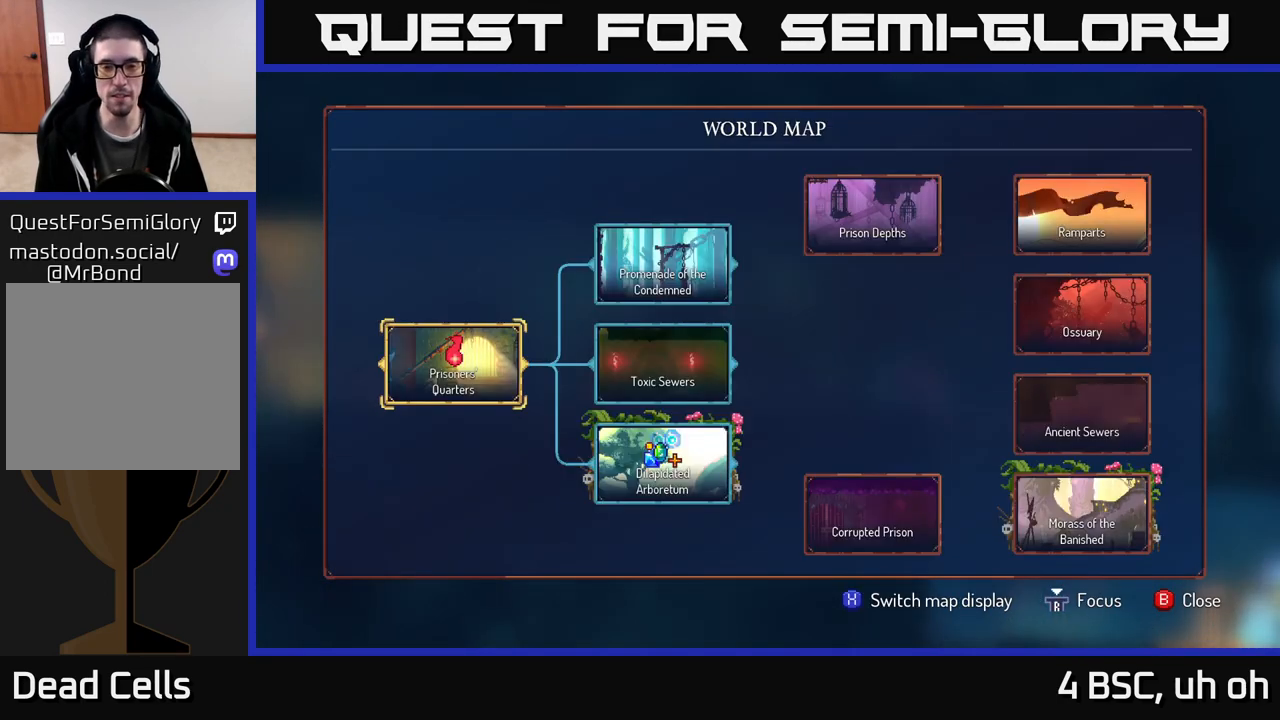
{"buttons": [], "left_stick": "center", "right_stick": "right", "events": [[167, "right_stick", "right"]]}
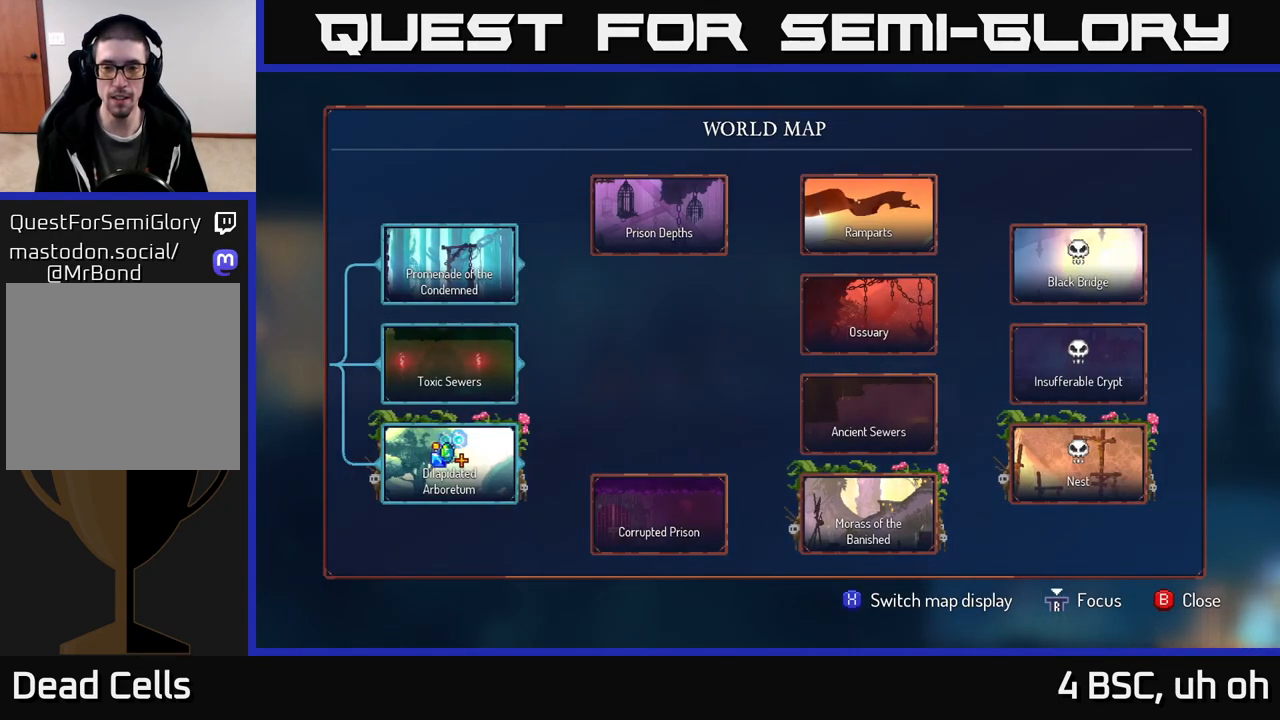
{"buttons": [], "left_stick": "center", "right_stick": "center", "events": [[33, "right_stick", "center"], [250, "left_stick", "right"], [483, "left_stick", "center"]]}
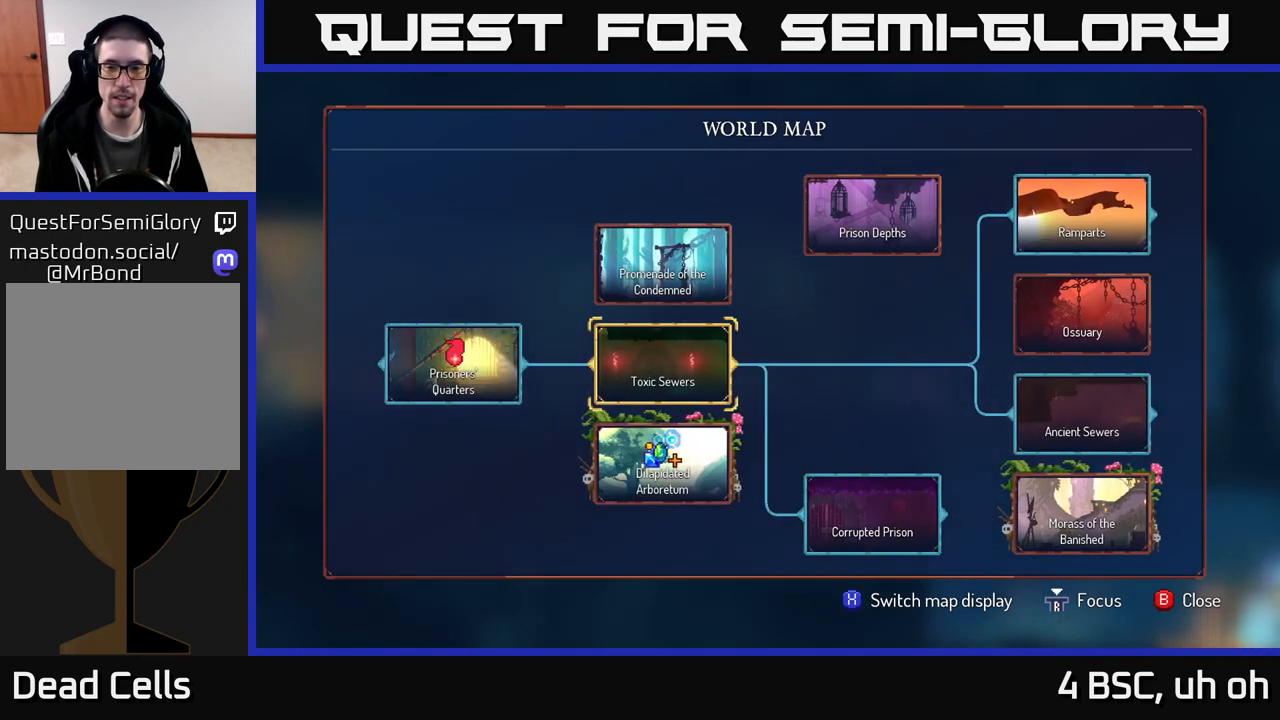
{"buttons": [], "left_stick": "center", "right_stick": "right", "events": [[100, "left_stick", "right"], [300, "left_stick", "center"], [383, "right_stick", "right"]]}
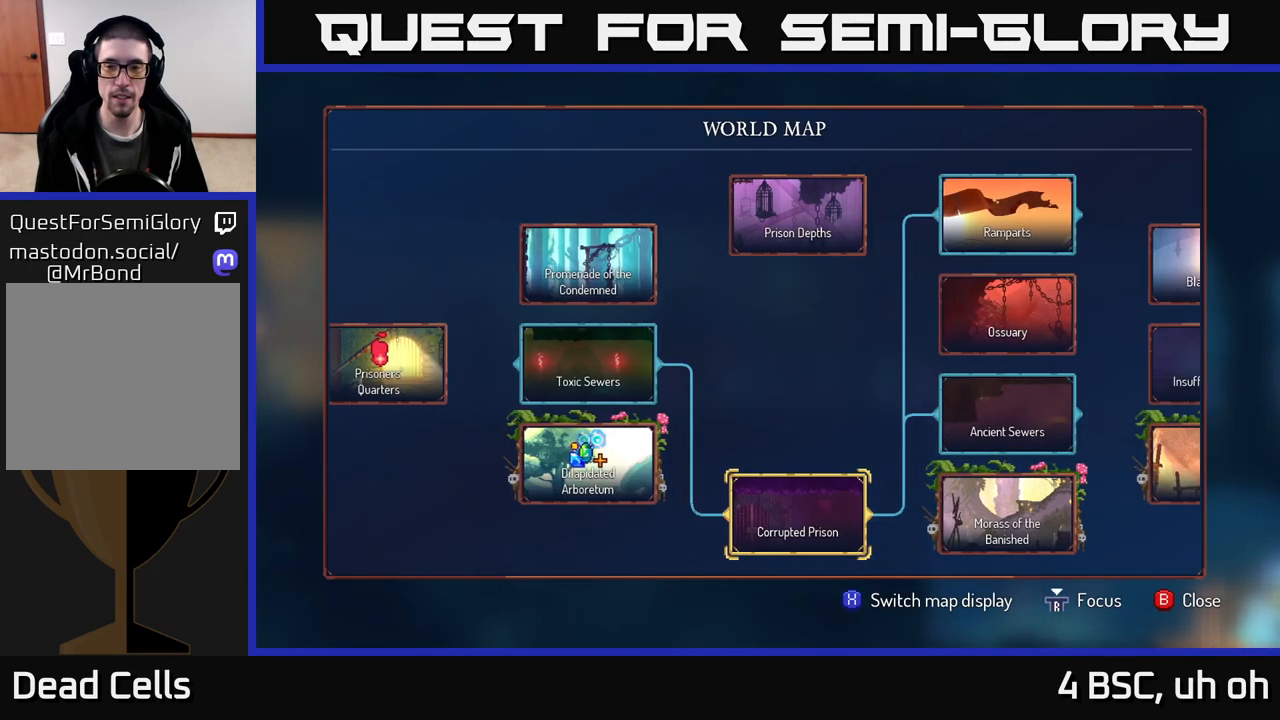
{"buttons": [], "left_stick": "center", "right_stick": "center", "events": [[150, "right_stick", "center"], [167, "left_stick", "right"], [383, "left_stick", "center"]]}
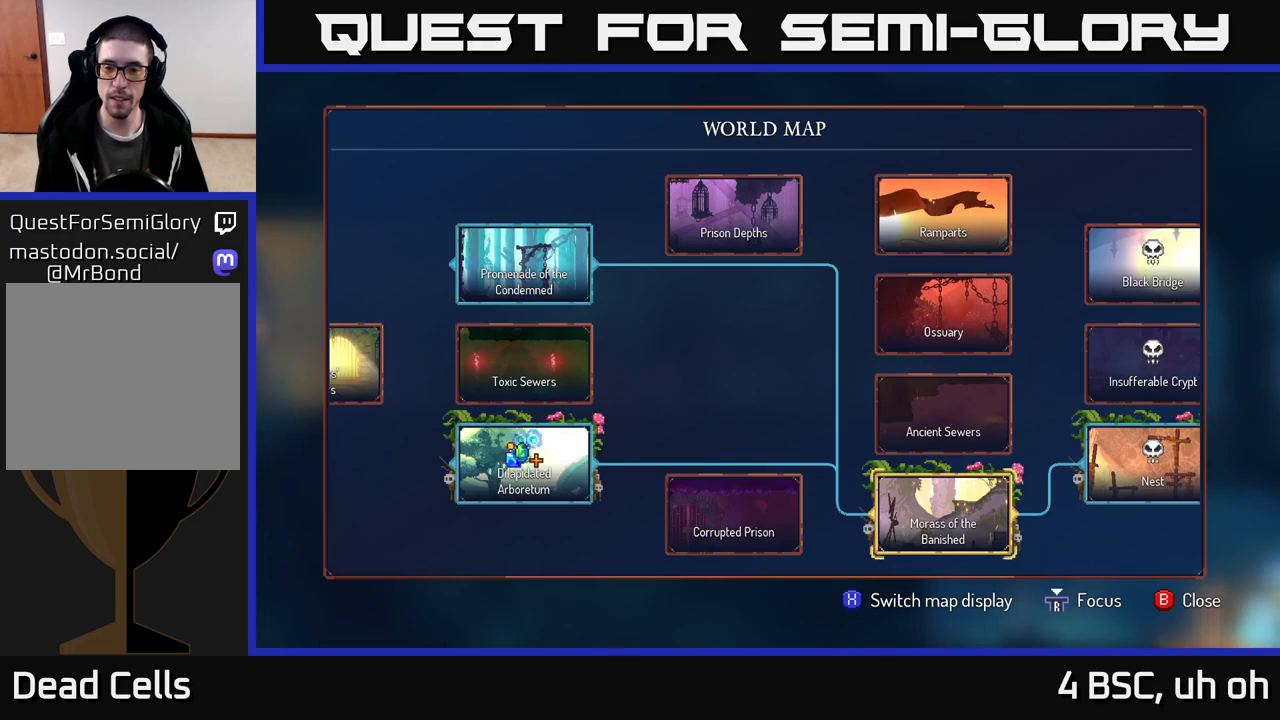
{"buttons": [], "left_stick": "center", "right_stick": "right", "events": [[67, "right_stick", "right"]]}
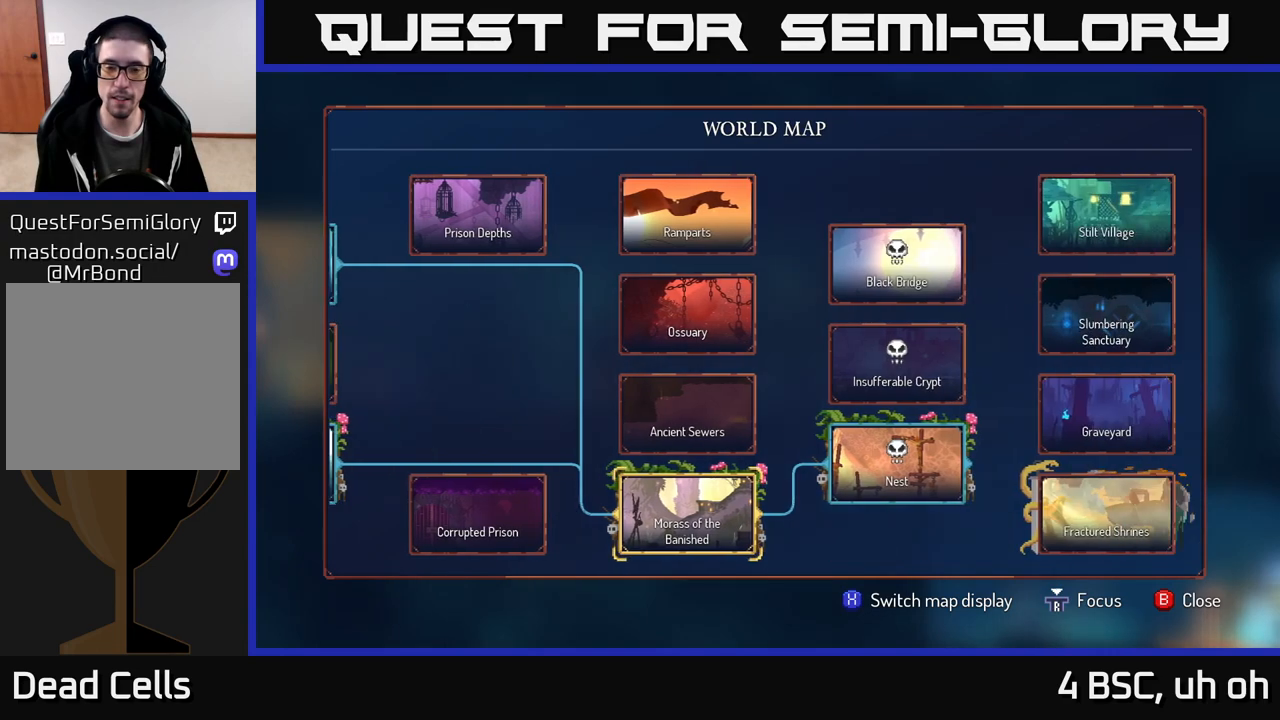
{"buttons": [], "left_stick": "center", "right_stick": "up", "events": [[17, "right_stick", "center"], [367, "right_stick", "up"]]}
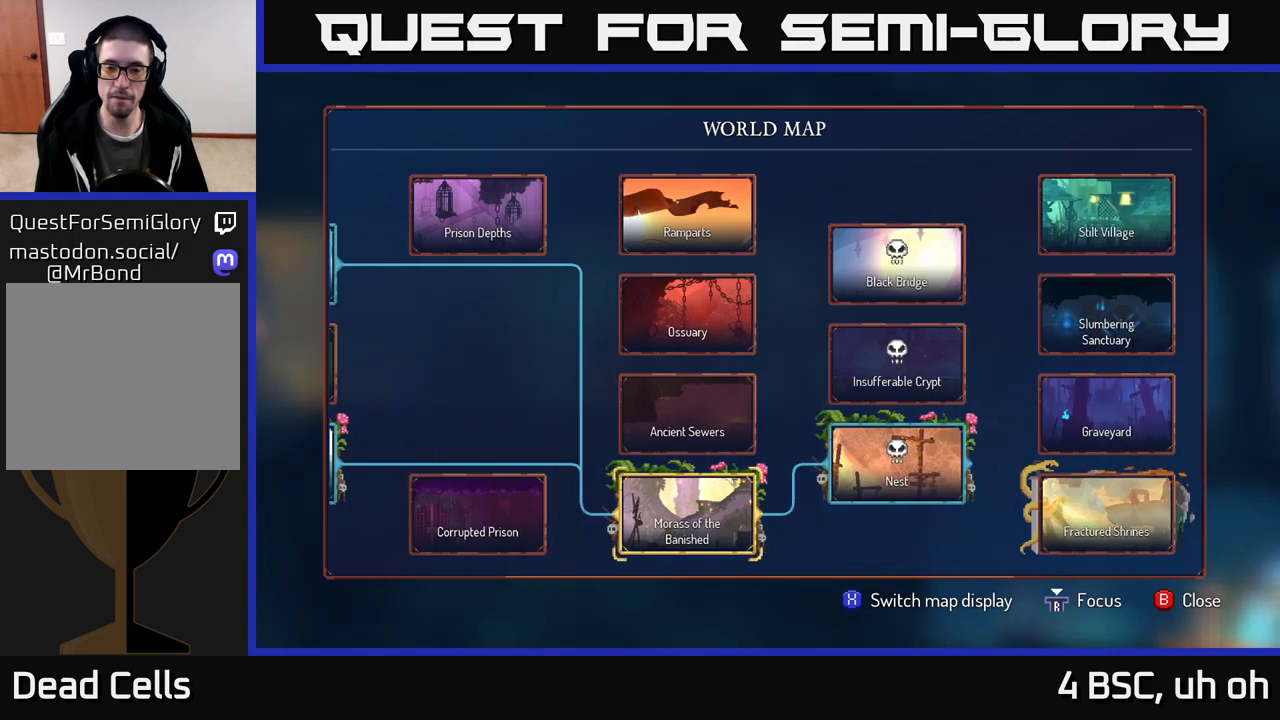
{"buttons": [], "left_stick": "center", "right_stick": "center", "events": [[100, "right_stick", "center"]]}
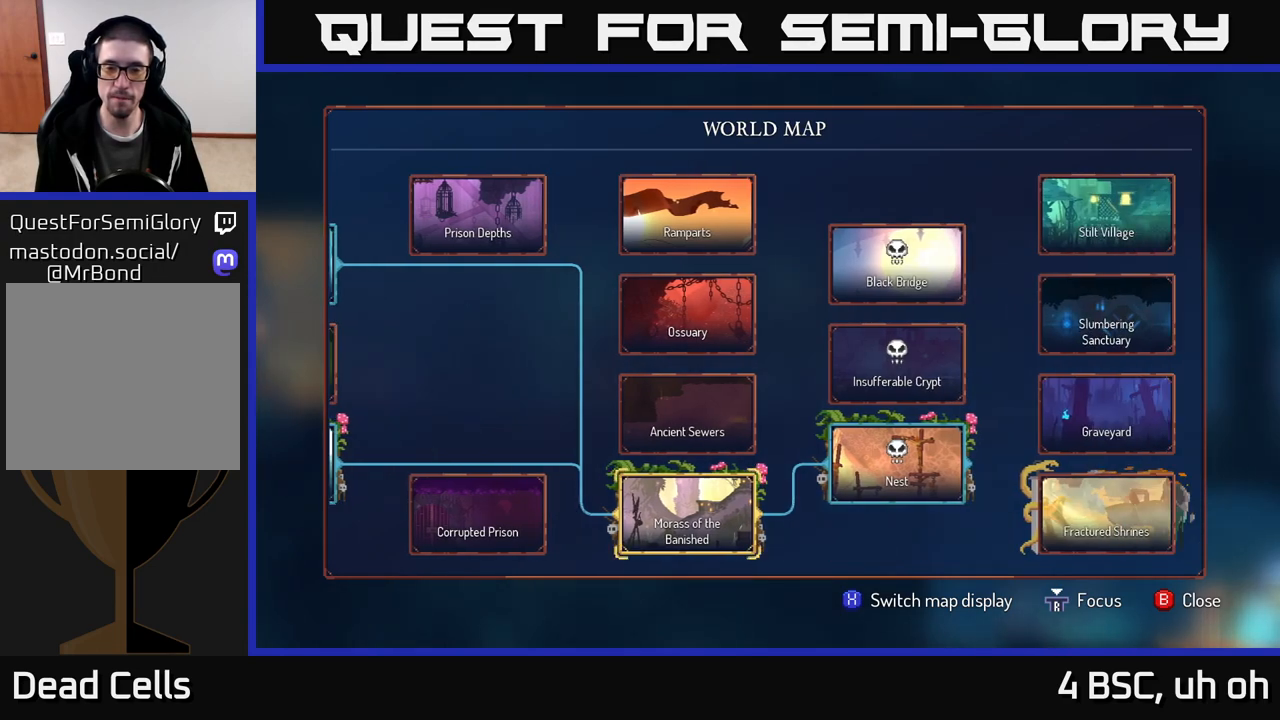
{"buttons": [], "left_stick": "up", "right_stick": "center", "events": [[150, "left_stick", "up"], [350, "left_stick", "center"], [483, "left_stick", "up"]]}
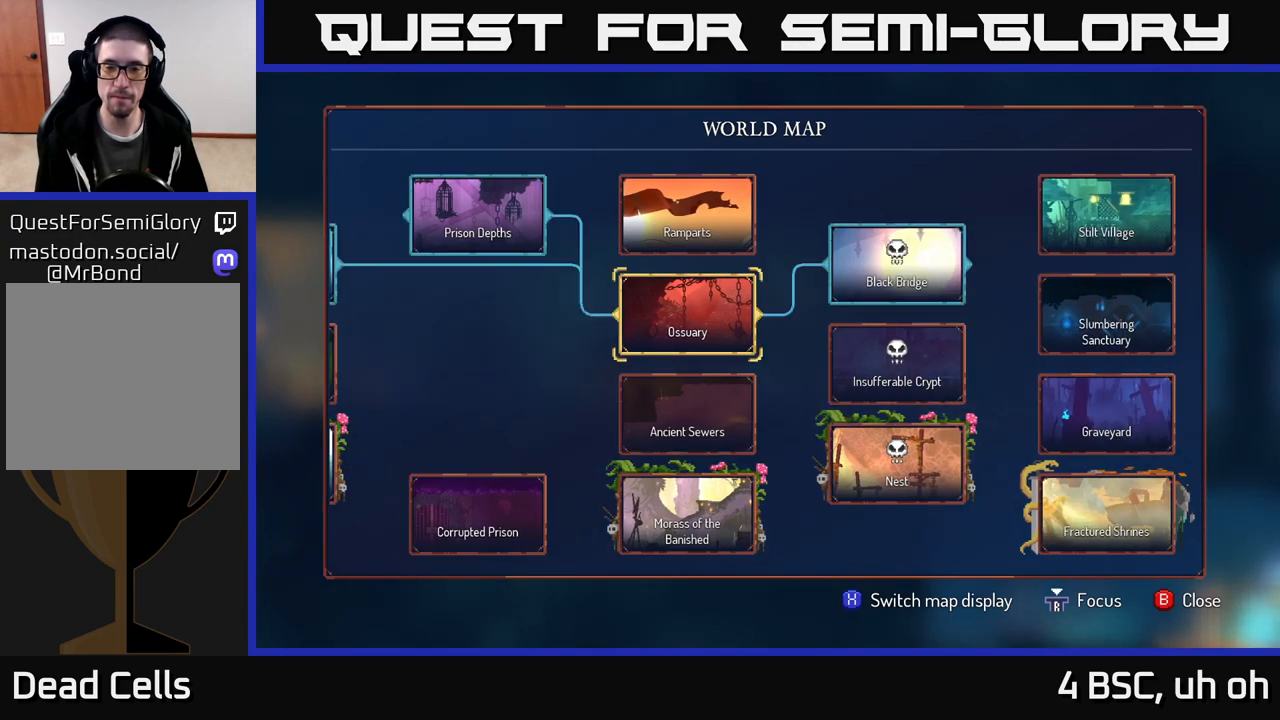
{"buttons": [], "left_stick": "up", "right_stick": "center", "events": [[183, "left_stick", "center"], [317, "left_stick", "up"]]}
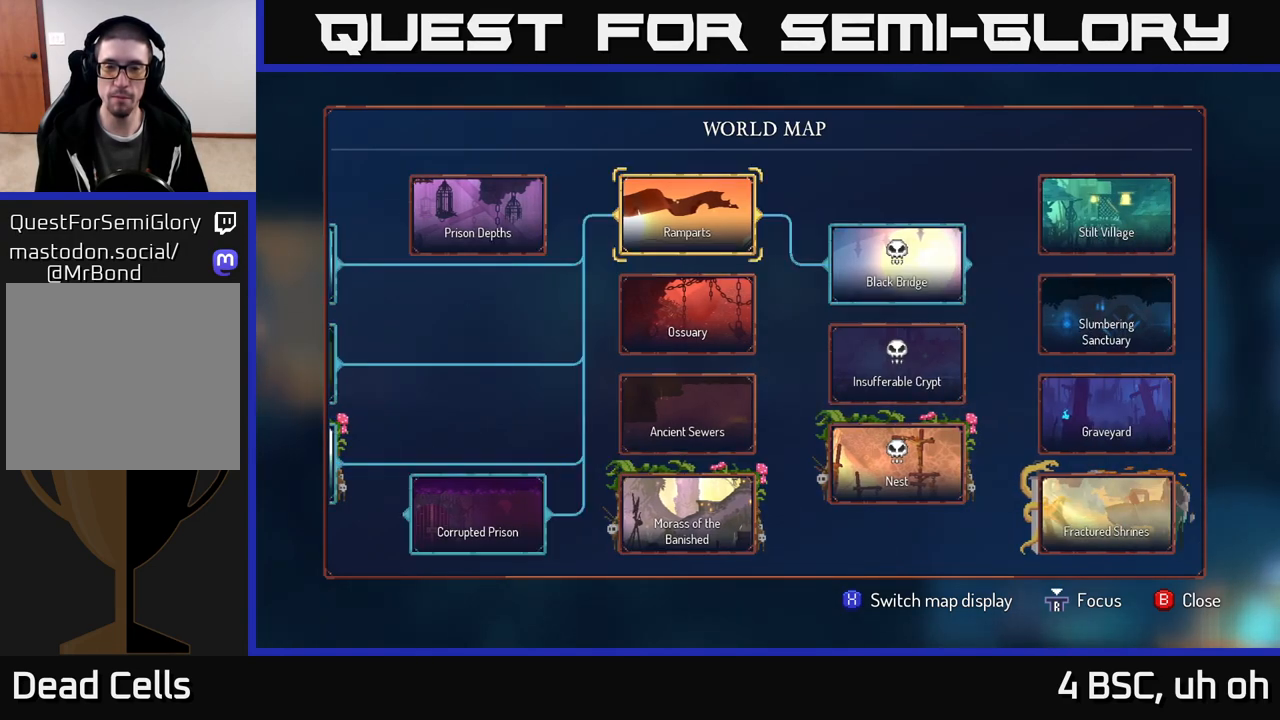
{"buttons": [], "left_stick": "center", "right_stick": "center", "events": [[17, "left_stick", "center"]]}
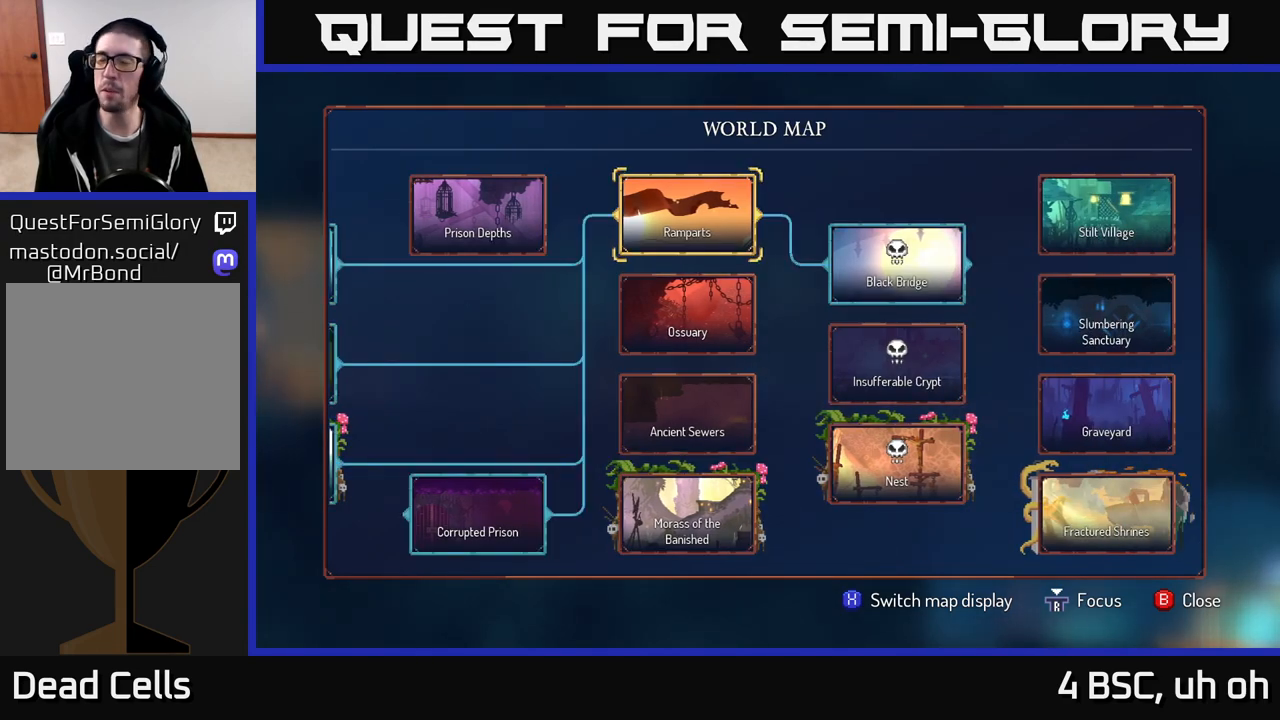
{"buttons": [], "left_stick": "center", "right_stick": "center", "events": [[300, "left_stick", "down"], [500, "left_stick", "center"]]}
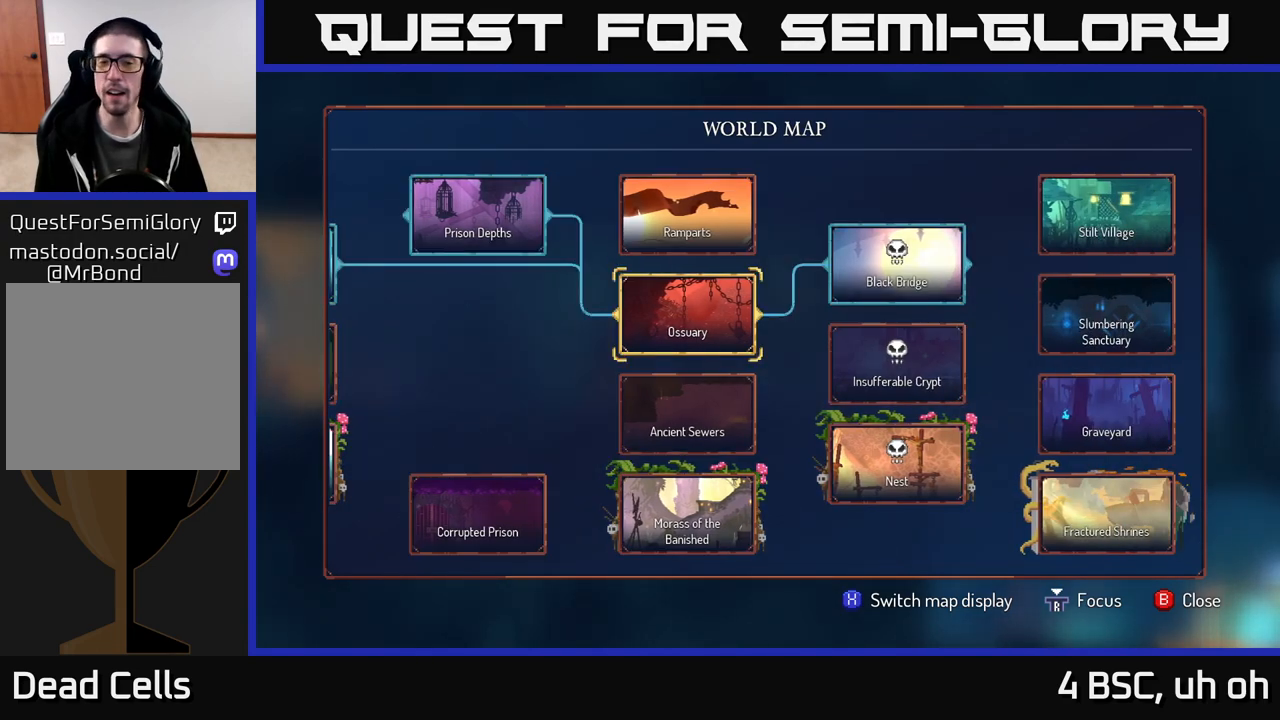
{"buttons": [], "left_stick": "down", "right_stick": "center", "events": [[117, "left_stick", "down"], [283, "left_stick", "center"], [400, "left_stick", "down"]]}
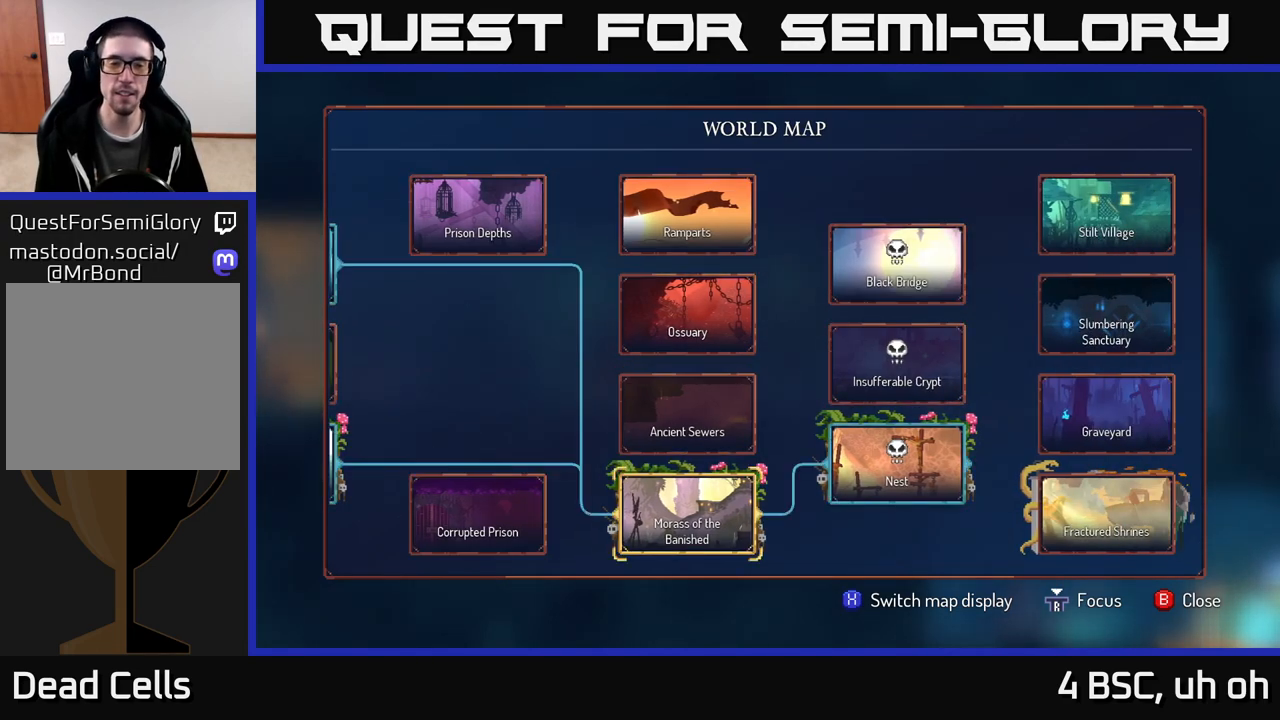
{"buttons": ["B"], "left_stick": "center", "right_stick": "center", "events": [[83, "left_stick", "center"], [500, "B", "down"]]}